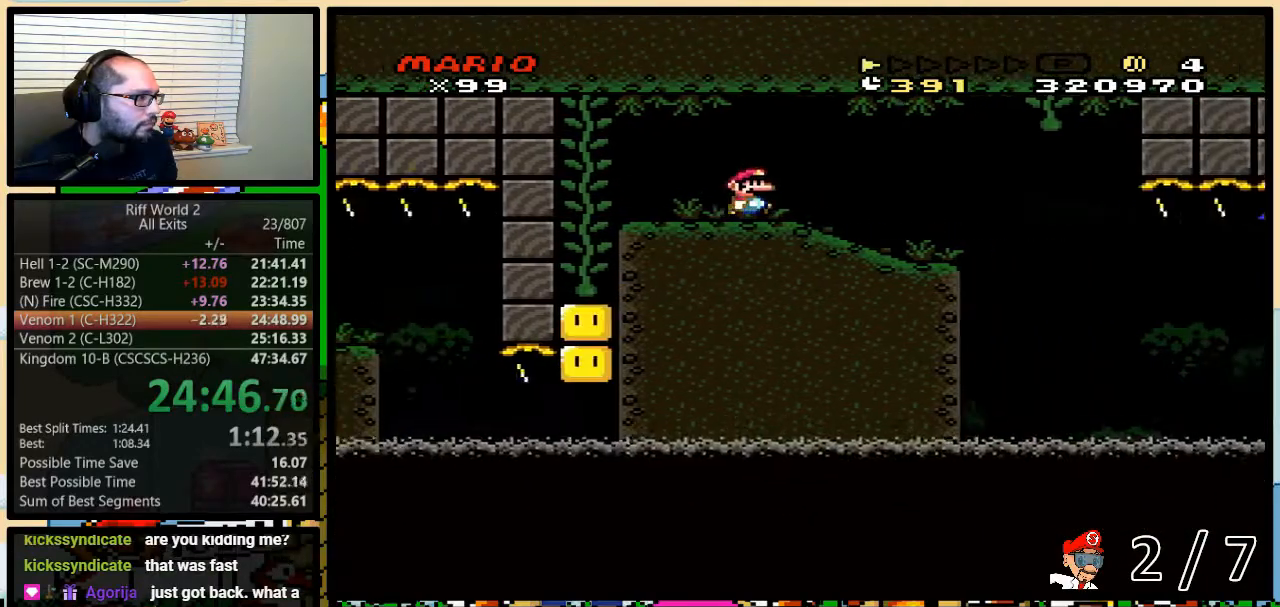
Gameplay with a controller (Nintendo layout); each line is a JSON object with the inputs held at the frame after it. "events" lists button and stick changes between this image and that frame as [ms after this image, input, new state], when the widget could be followed in between. Not read: L3 R3.
{"buttons": ["A", "Y", "DPAD_LEFT"], "events": [[400, "A", "down"], [400, "DPAD_RIGHT", "up"], [417, "DPAD_LEFT", "down"]]}
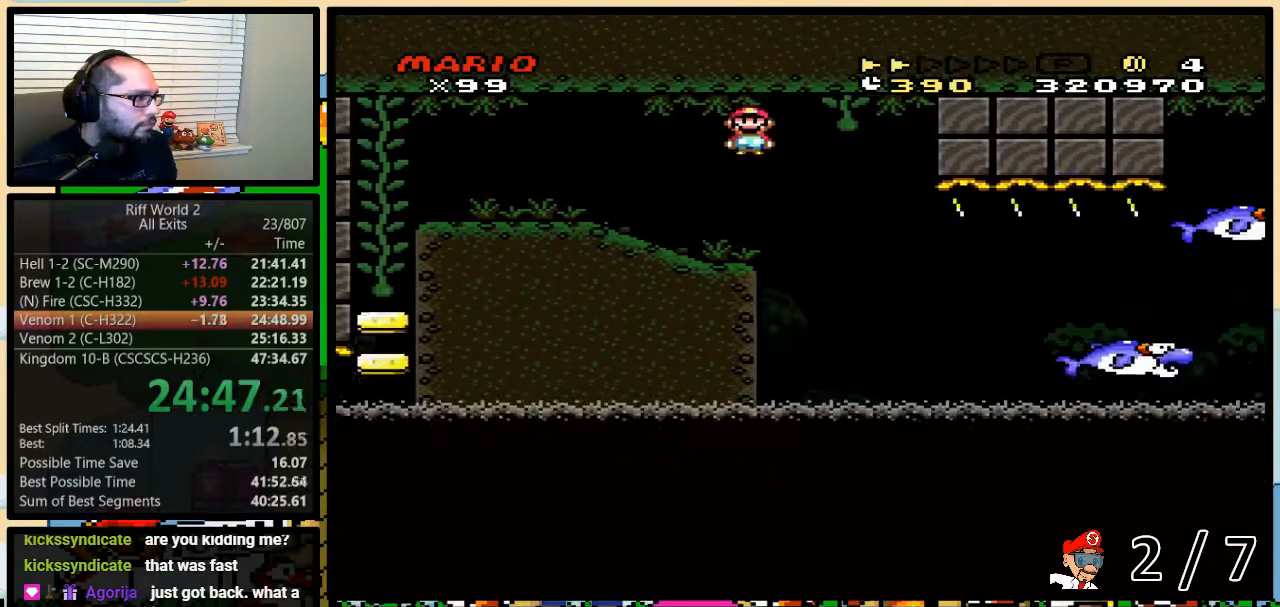
{"buttons": ["Y"], "events": [[217, "DPAD_LEFT", "up"], [233, "DPAD_RIGHT", "down"], [333, "DPAD_RIGHT", "up"], [450, "A", "up"]]}
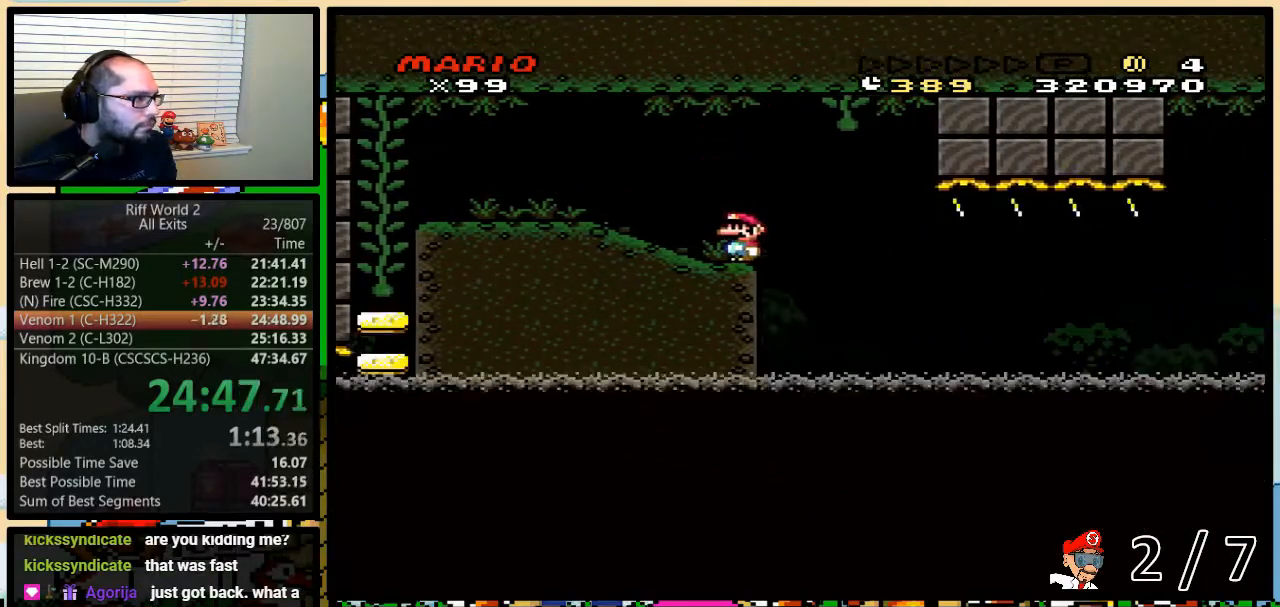
{"buttons": ["A", "Y", "DPAD_UP", "DPAD_RIGHT"], "events": [[83, "A", "down"], [83, "DPAD_RIGHT", "down"], [83, "DPAD_UP", "down"], [117, "A", "up"], [150, "DPAD_UP", "up"], [333, "A", "down"], [500, "DPAD_UP", "down"]]}
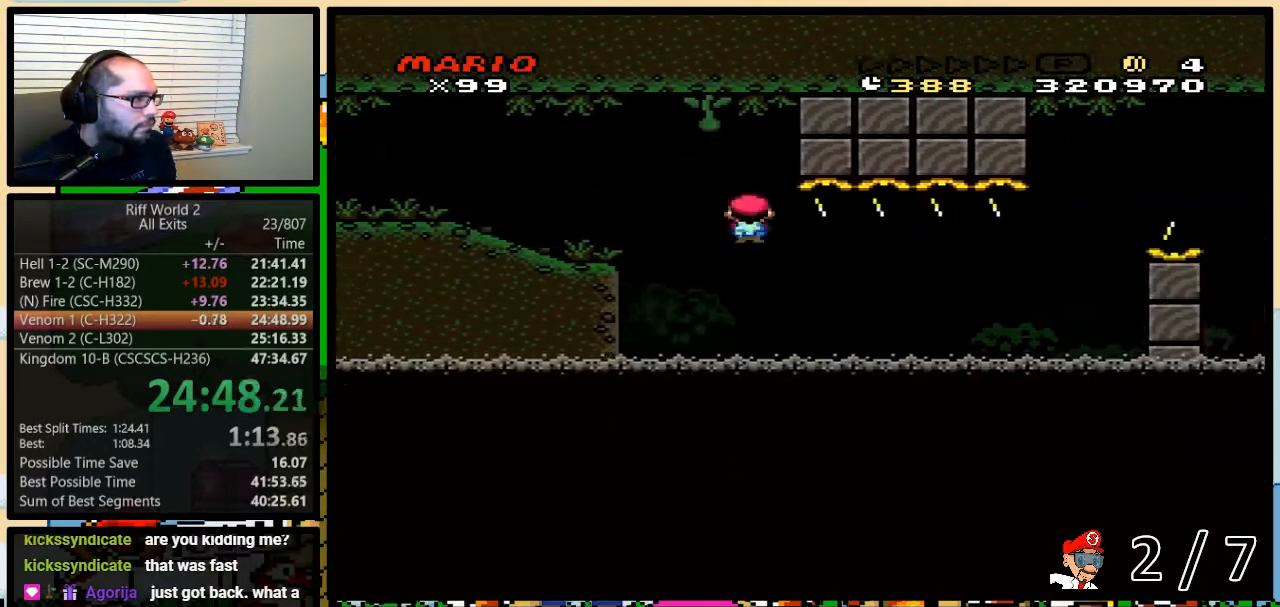
{"buttons": ["A", "Y", "DPAD_RIGHT"], "events": [[250, "DPAD_UP", "up"]]}
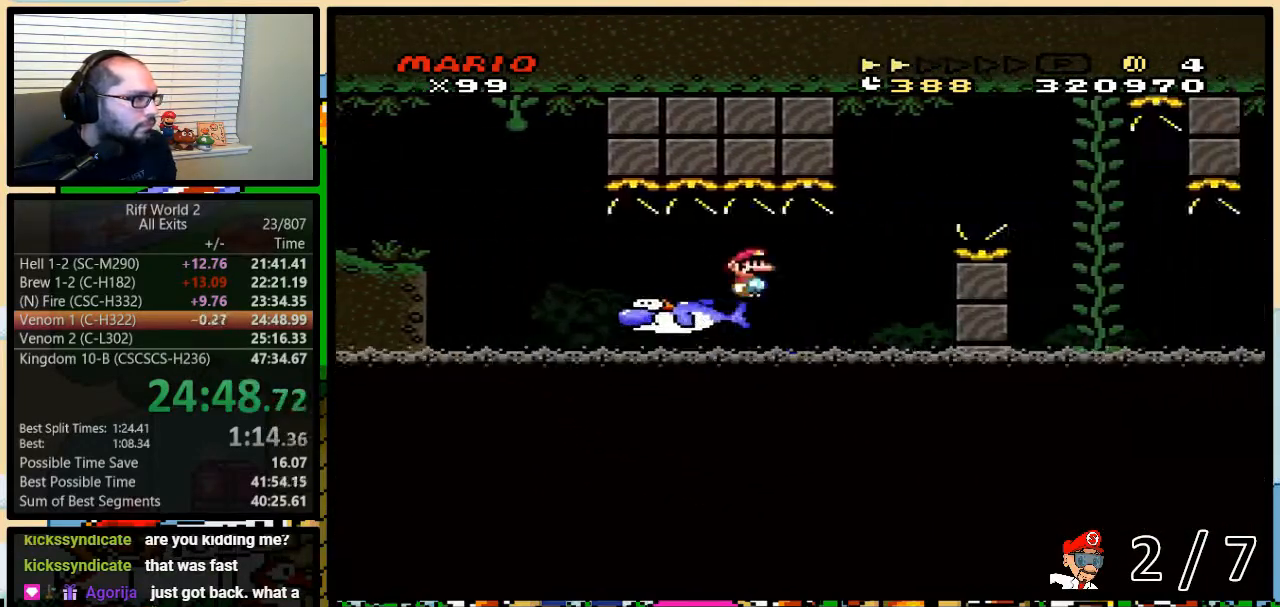
{"buttons": ["Y", "DPAD_RIGHT"], "events": [[17, "A", "up"], [183, "DPAD_UP", "down"], [267, "A", "down"], [300, "DPAD_UP", "up"], [450, "A", "up"]]}
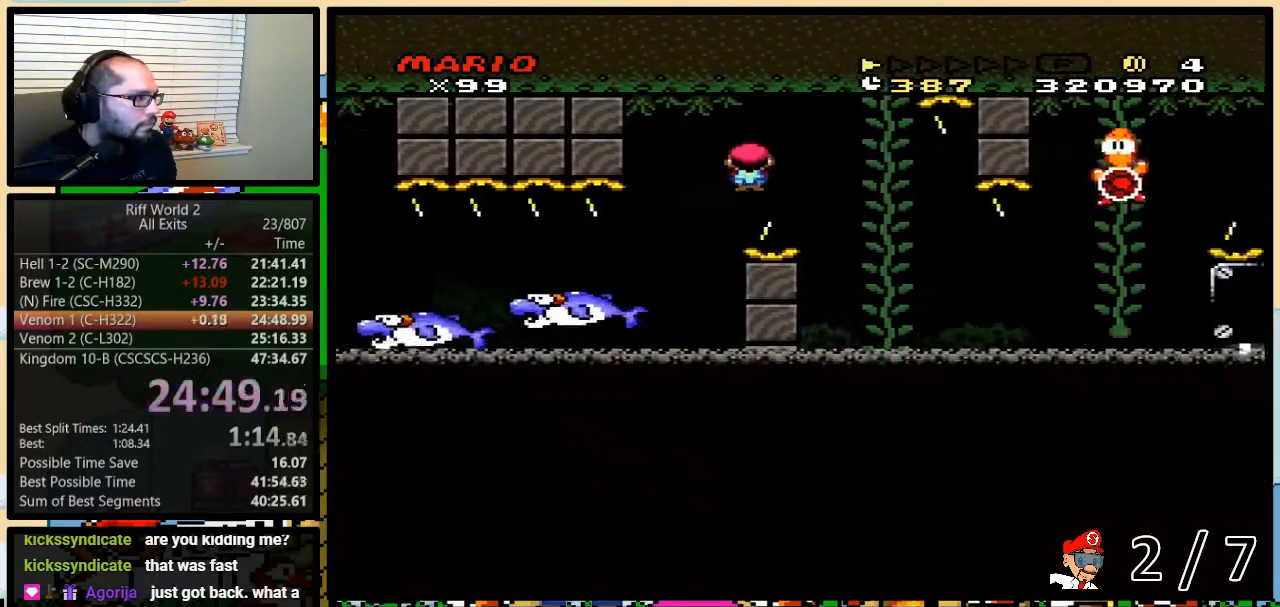
{"buttons": ["Y", "DPAD_DOWN"]}
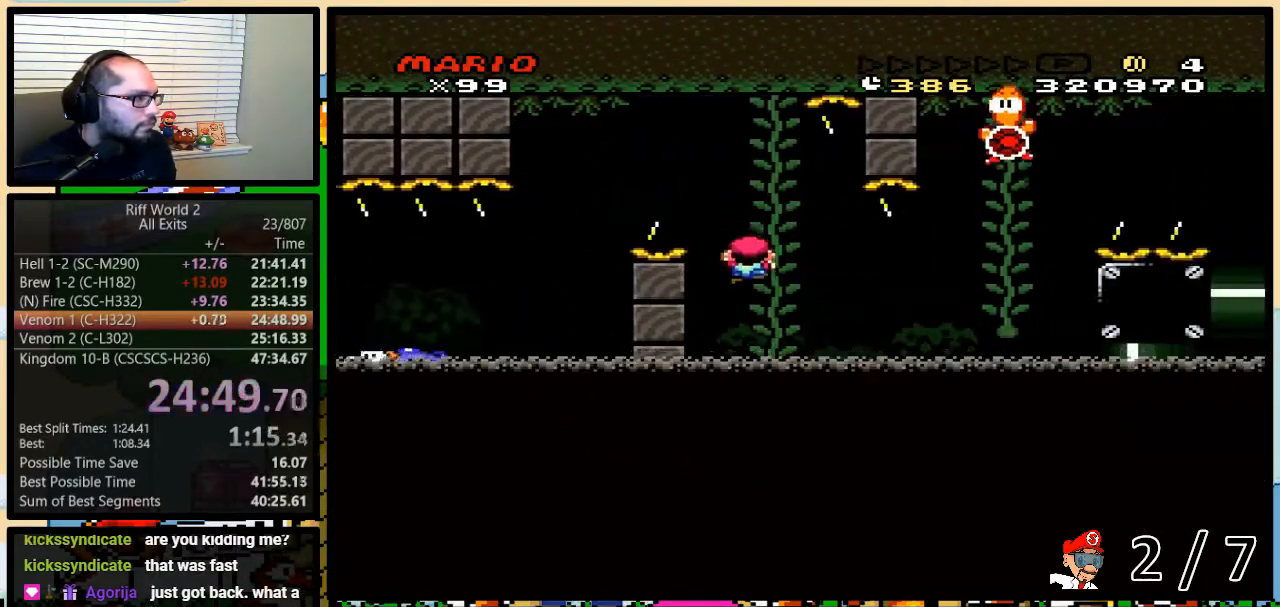
{"buttons": ["Y", "DPAD_DOWN"], "events": [[83, "DPAD_RIGHT", "down"], [150, "DPAD_DOWN", "up"], [233, "DPAD_DOWN", "down"], [267, "DPAD_RIGHT", "up"]]}
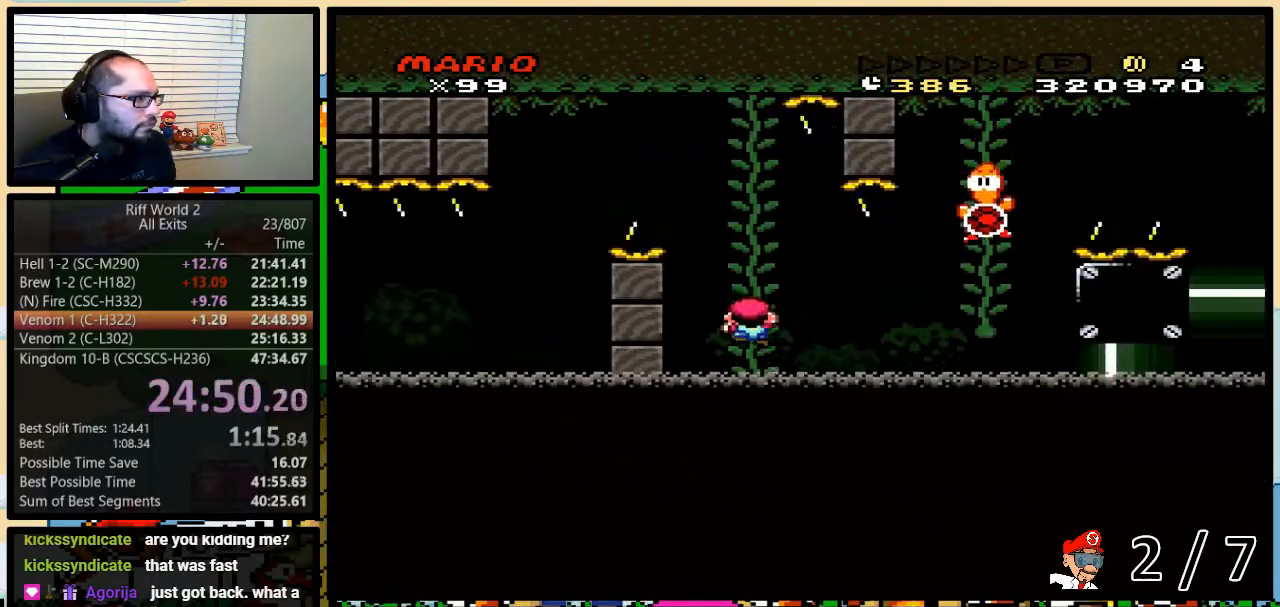
{"buttons": ["Y", "DPAD_DOWN"], "events": [[150, "DPAD_DOWN", "up"], [300, "DPAD_DOWN", "down"]]}
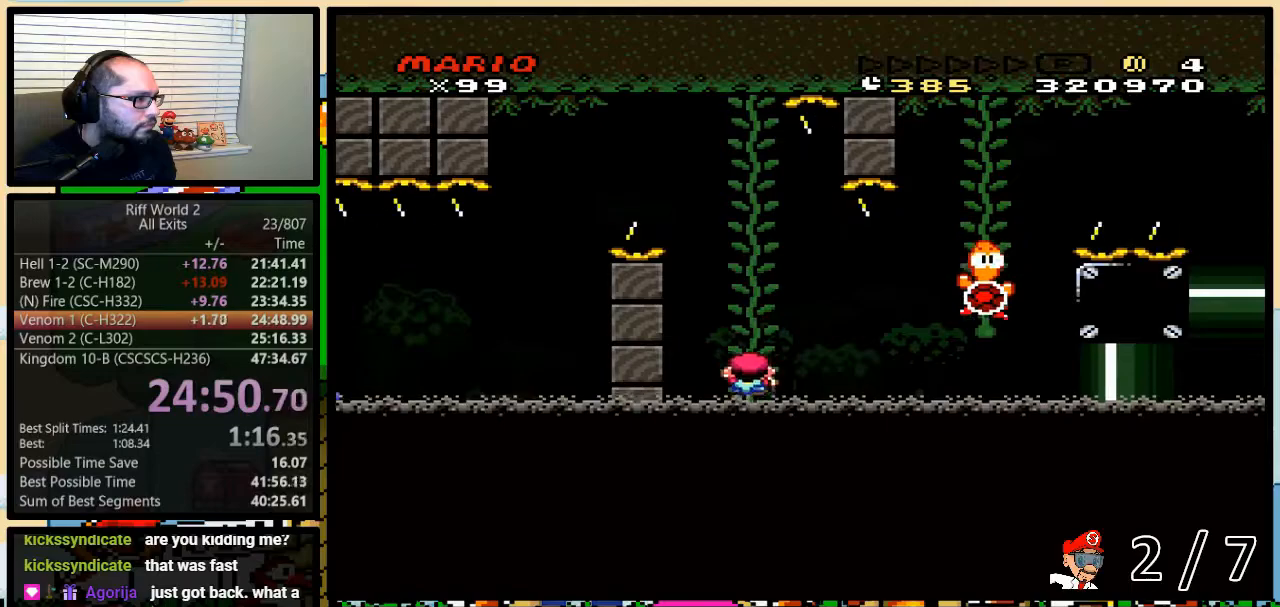
{"buttons": ["B", "Y", "DPAD_RIGHT"], "events": [[117, "DPAD_RIGHT", "down"], [167, "DPAD_DOWN", "up"], [283, "B", "down"], [367, "B", "up"], [467, "B", "down"]]}
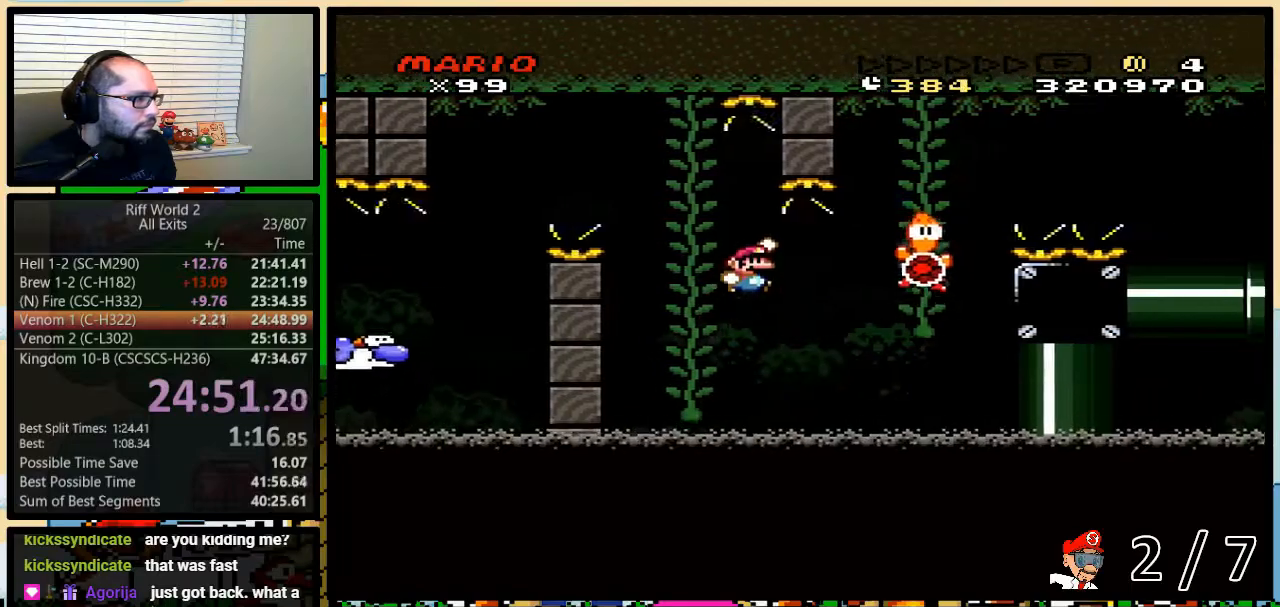
{"buttons": ["Y", "DPAD_RIGHT"], "events": [[400, "DPAD_RIGHT", "up"], [400, "DPAD_UP", "down"], [433, "B", "up"], [467, "DPAD_RIGHT", "down"], [500, "DPAD_UP", "up"]]}
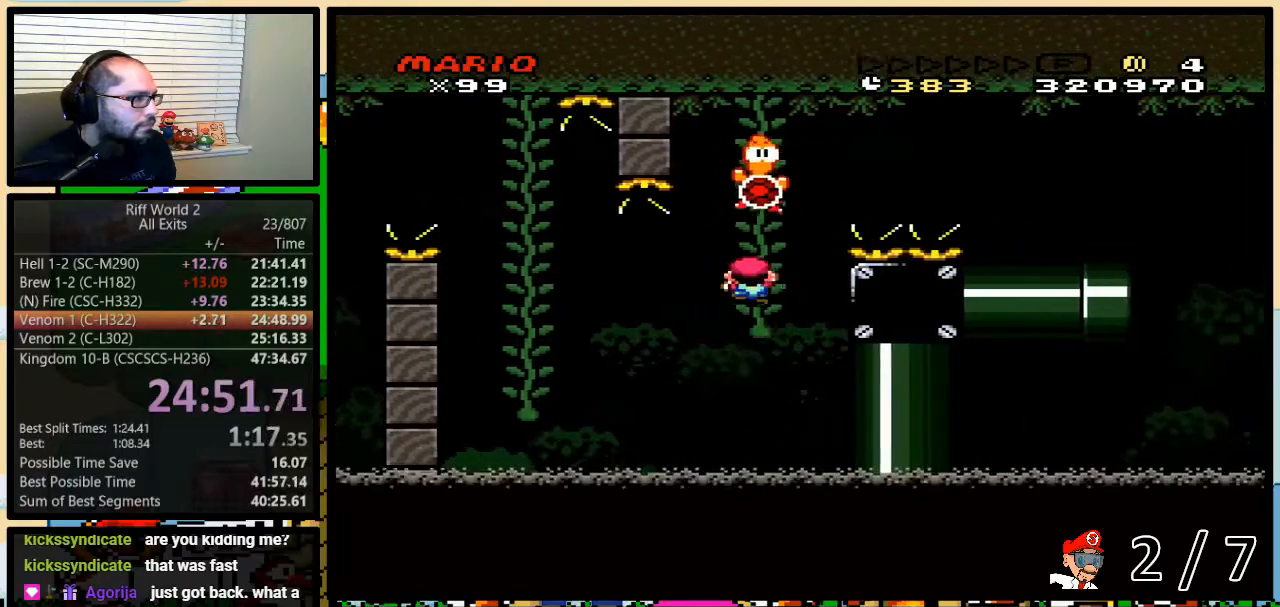
{"buttons": ["B", "Y", "DPAD_RIGHT"], "events": [[250, "B", "down"]]}
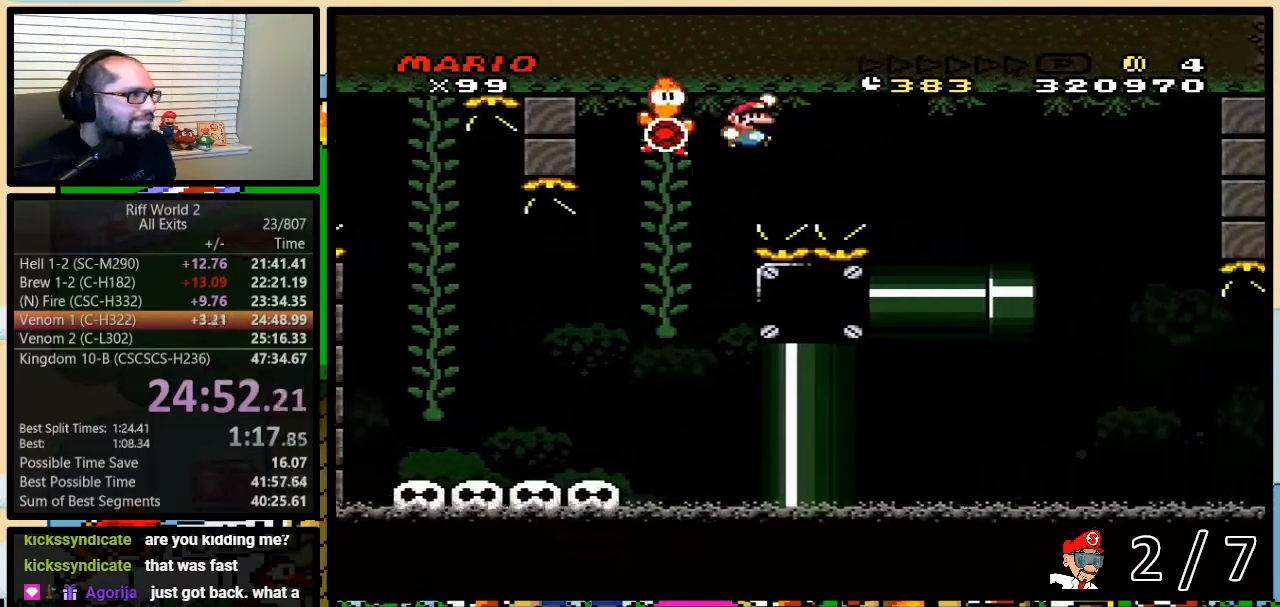
{"buttons": ["Y", "DPAD_RIGHT"], "events": [[350, "B", "up"]]}
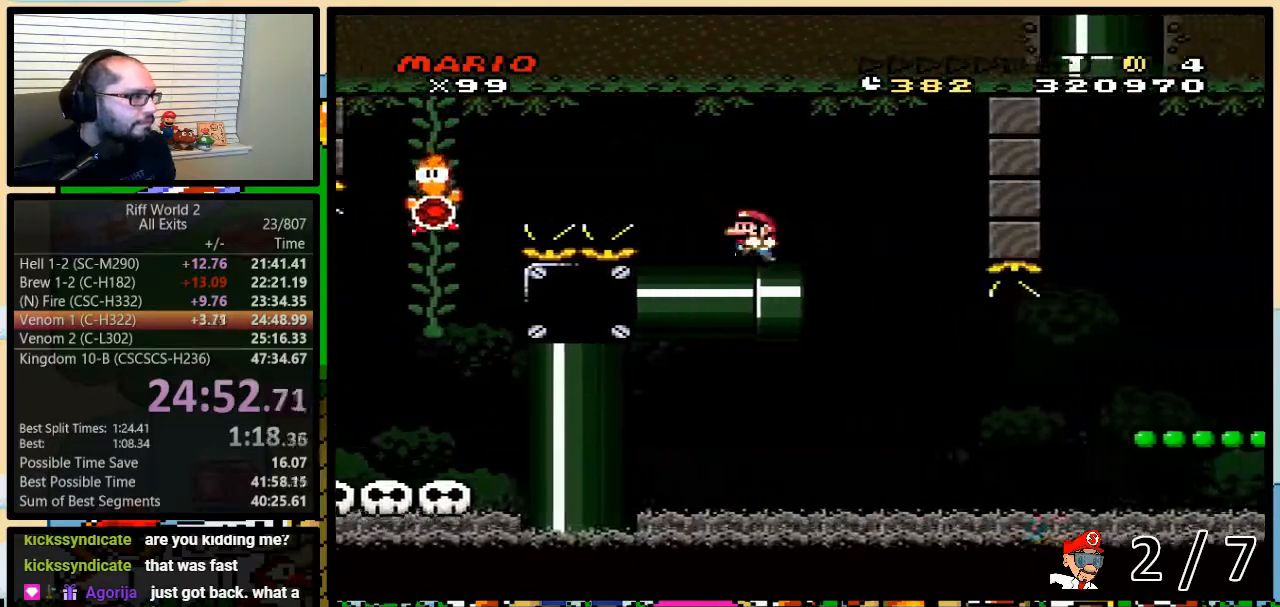
{"buttons": ["Y"], "events": [[33, "DPAD_LEFT", "down"], [33, "DPAD_RIGHT", "up"], [167, "DPAD_LEFT", "up"]]}
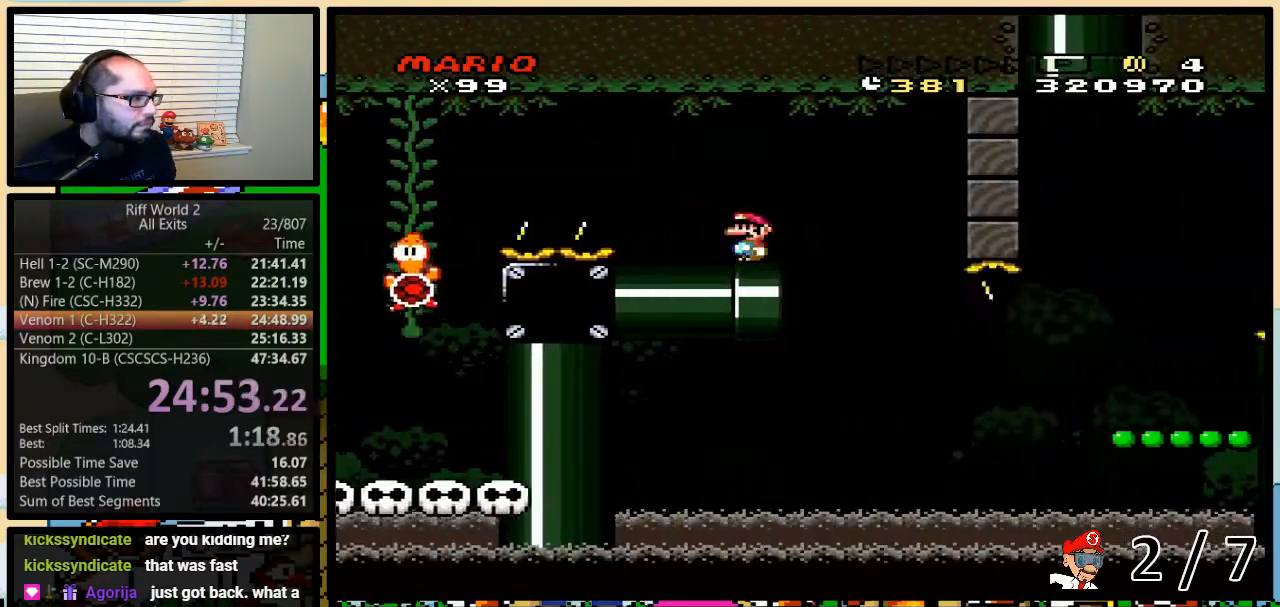
{"buttons": ["A", "Y", "DPAD_RIGHT"], "events": [[200, "DPAD_RIGHT", "down"], [233, "DPAD_UP", "down"], [300, "A", "down"], [483, "DPAD_UP", "up"]]}
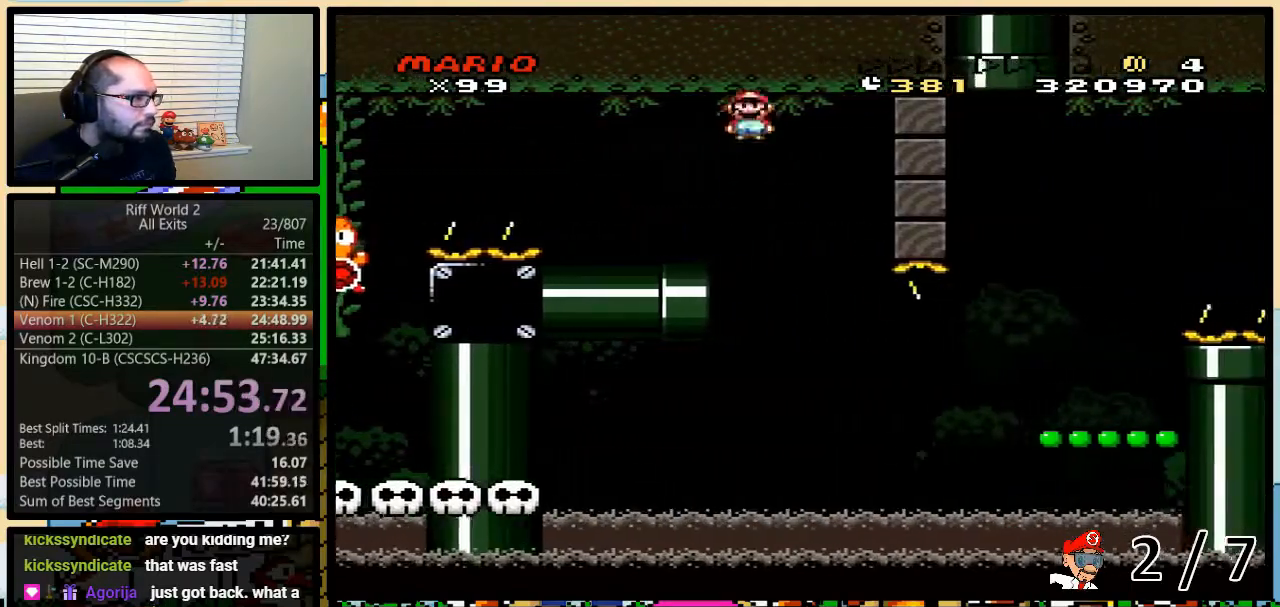
{"buttons": ["A", "Y", "DPAD_LEFT"], "events": [[67, "DPAD_DOWN", "down"], [67, "DPAD_RIGHT", "up"], [100, "DPAD_DOWN", "up"], [100, "DPAD_LEFT", "down"]]}
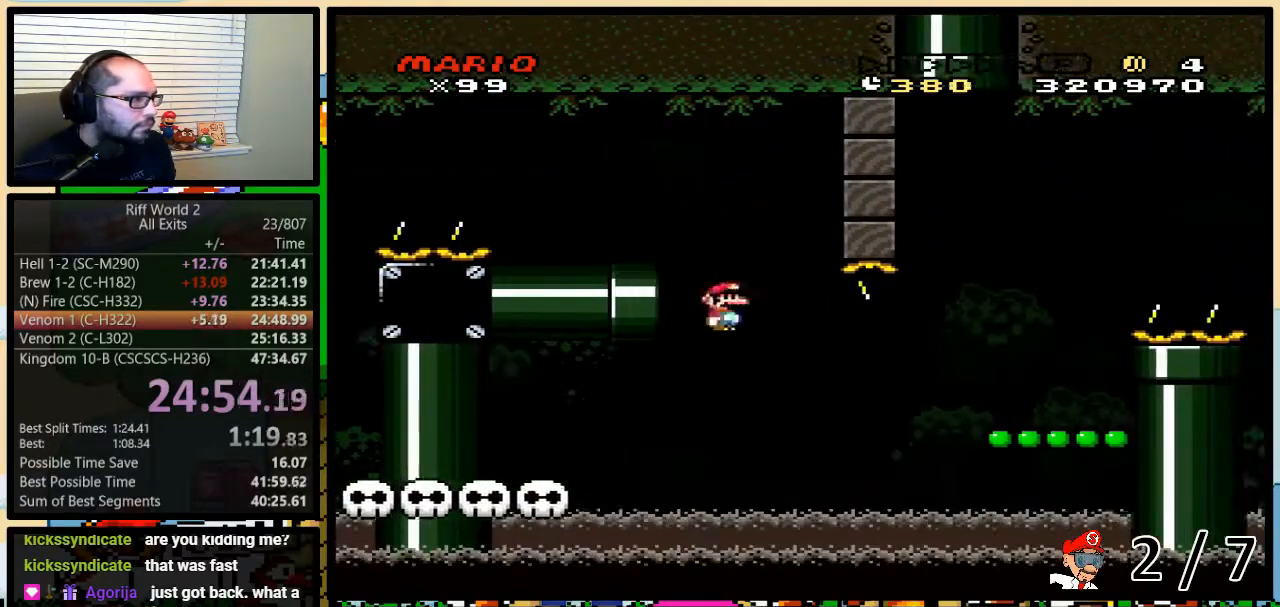
{"buttons": ["Y", "DPAD_RIGHT"], "events": [[383, "A", "up"], [383, "DPAD_LEFT", "up"], [383, "DPAD_UP", "down"], [417, "DPAD_RIGHT", "down"], [417, "DPAD_UP", "up"]]}
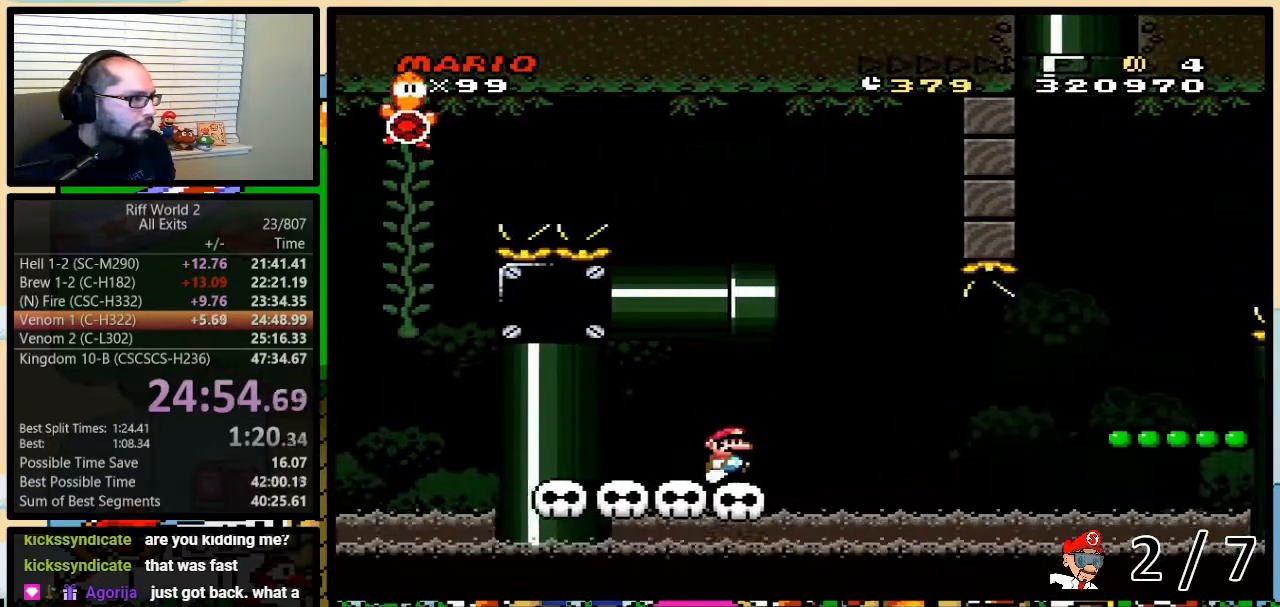
{"buttons": ["A", "Y", "DPAD_RIGHT"], "events": [[233, "DPAD_UP", "down"], [267, "A", "down"], [317, "A", "up"], [317, "DPAD_UP", "up"], [450, "A", "down"]]}
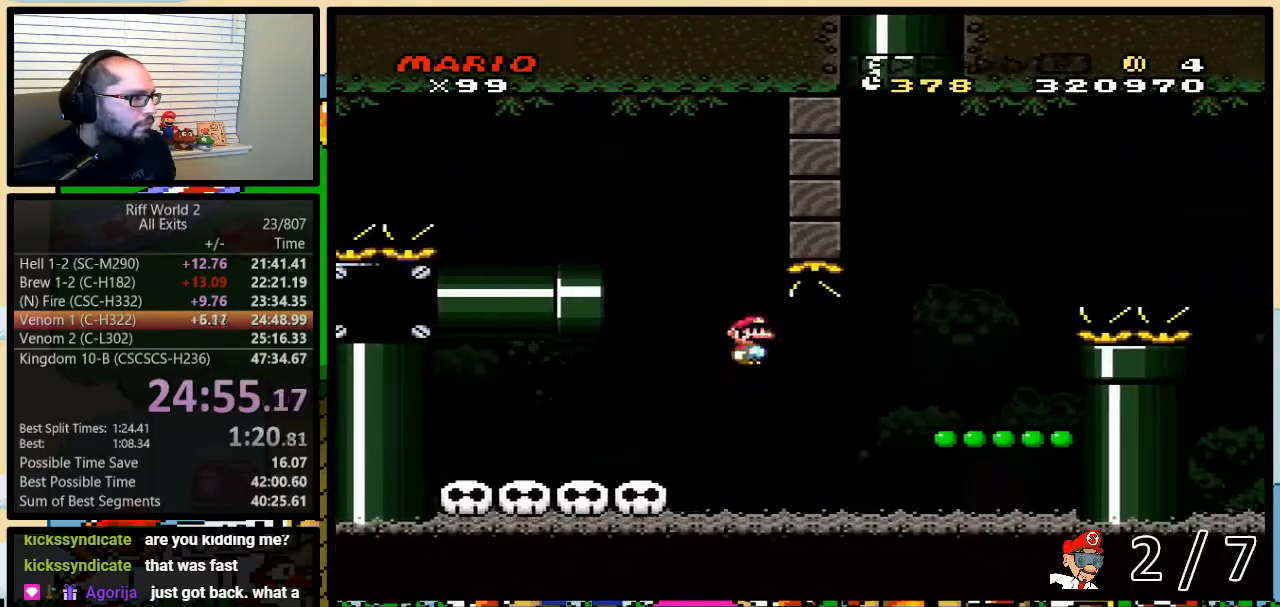
{"buttons": ["A", "Y", "DPAD_UP", "DPAD_RIGHT"], "events": [[67, "DPAD_UP", "down"]]}
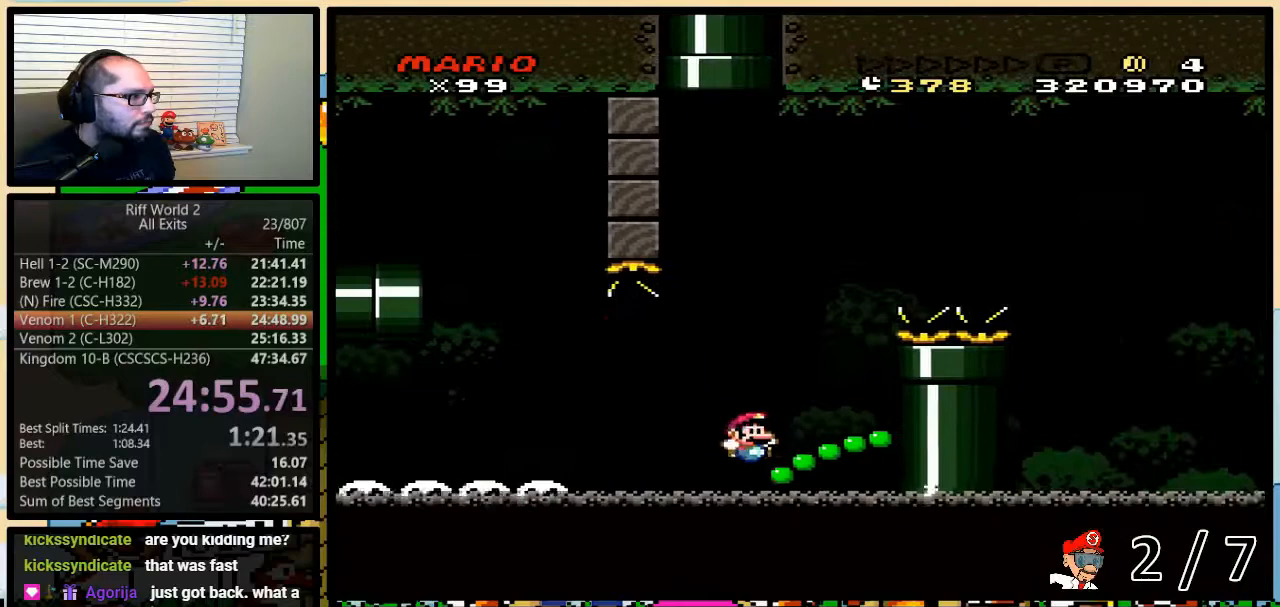
{"buttons": ["A", "Y", "DPAD_UP", "DPAD_RIGHT"], "events": [[100, "DPAD_RIGHT", "up"], [133, "DPAD_LEFT", "down"], [450, "DPAD_LEFT", "up"], [450, "DPAD_RIGHT", "down"]]}
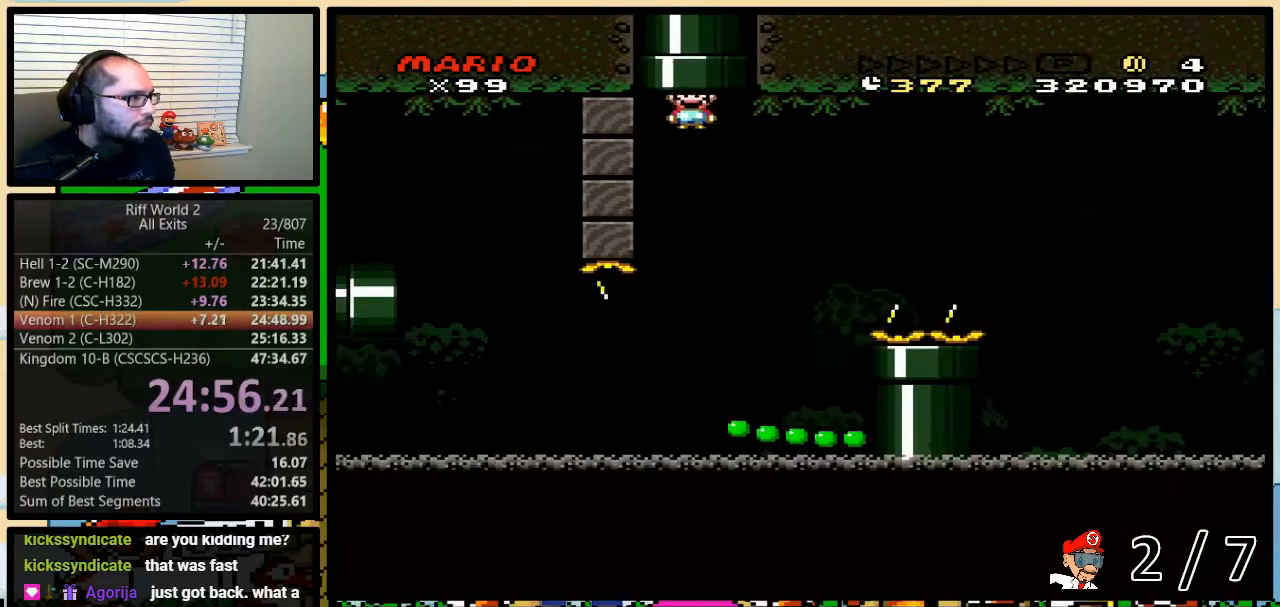
{"buttons": ["Y"], "events": [[67, "DPAD_RIGHT", "up"], [350, "A", "up"], [350, "DPAD_UP", "up"]]}
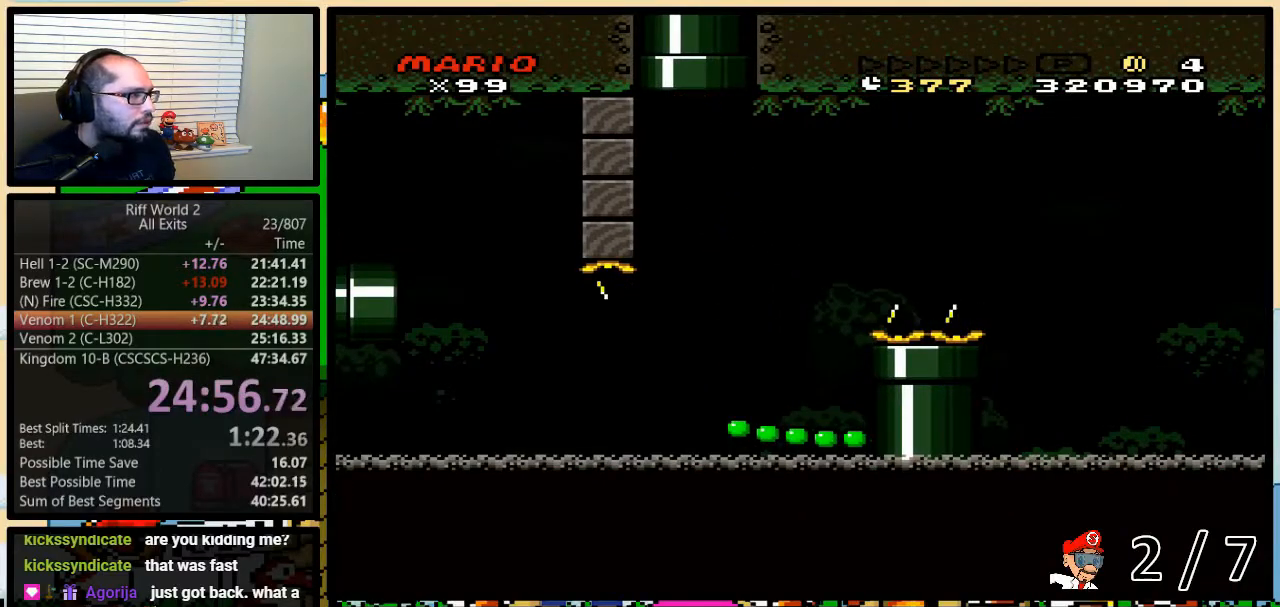
{"buttons": ["Y"], "events": []}
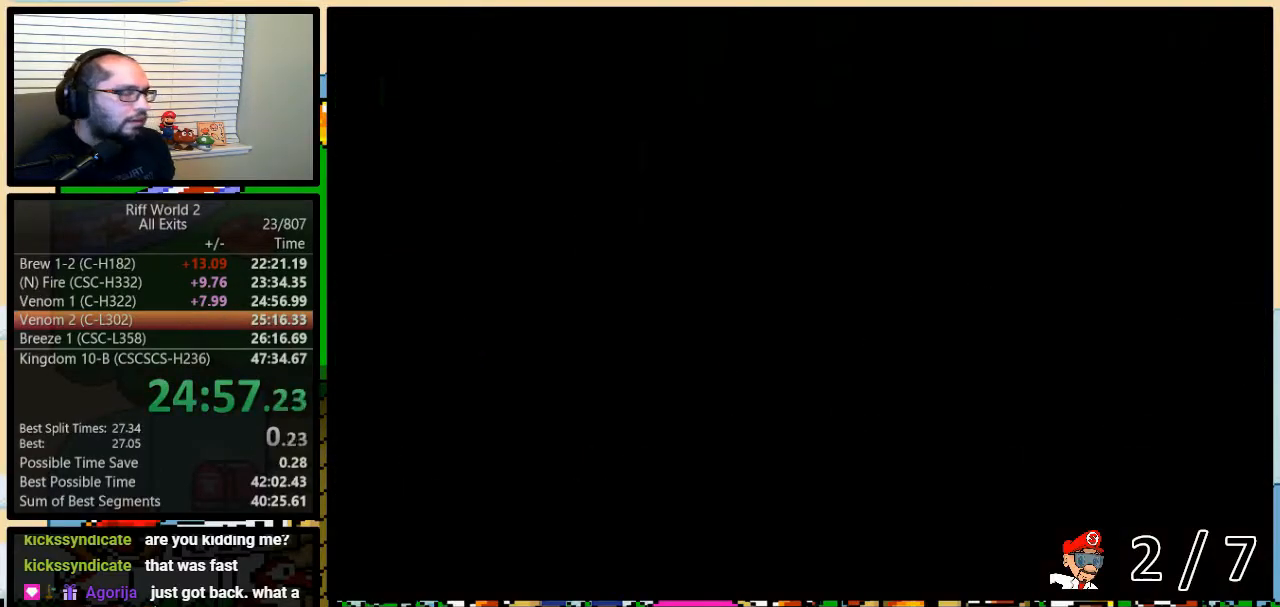
{"buttons": ["Y"], "events": []}
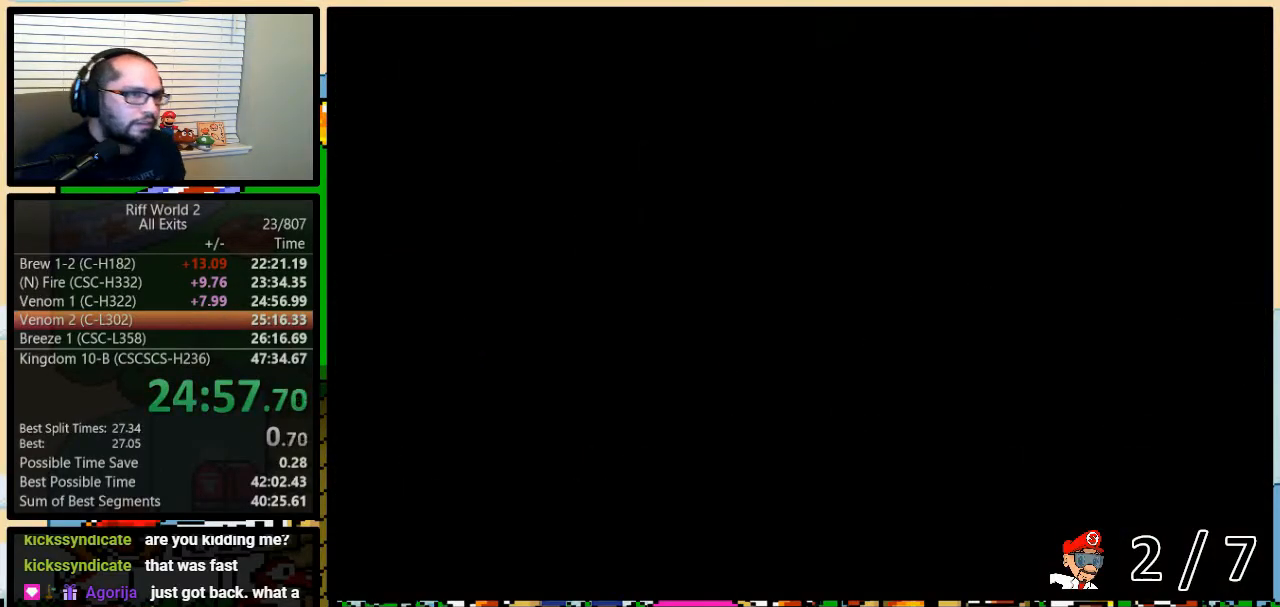
{"buttons": ["Y"], "events": []}
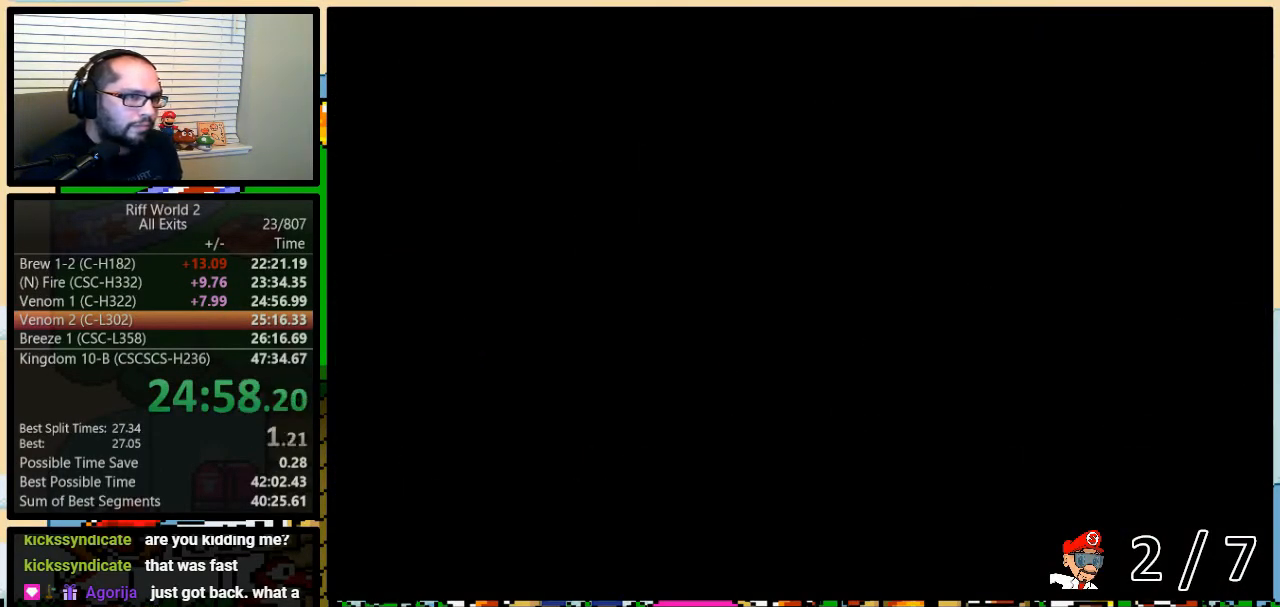
{"buttons": ["Y", "DPAD_RIGHT"], "events": [[117, "DPAD_RIGHT", "down"]]}
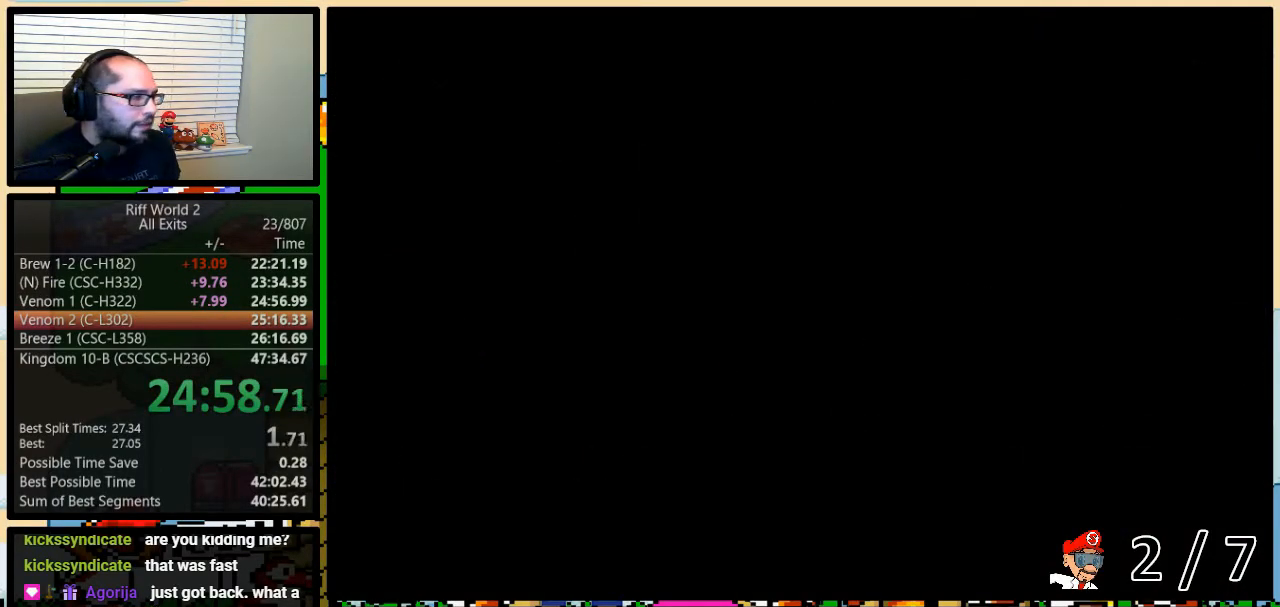
{"buttons": ["Y", "DPAD_RIGHT"], "events": []}
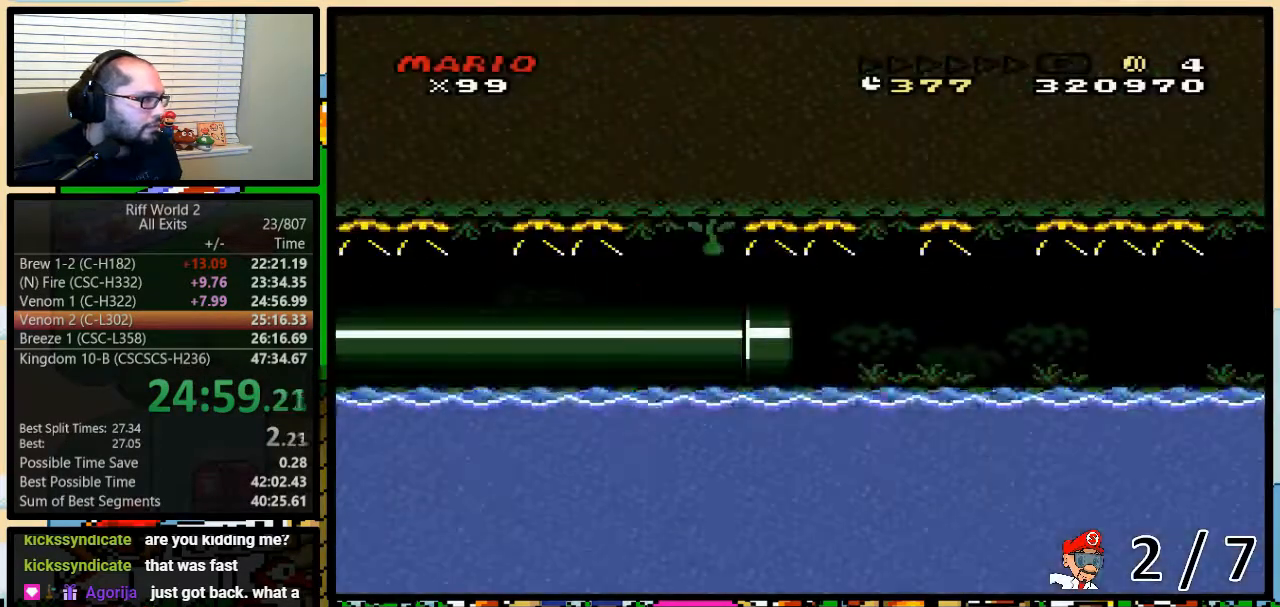
{"buttons": ["Y", "DPAD_RIGHT"], "events": []}
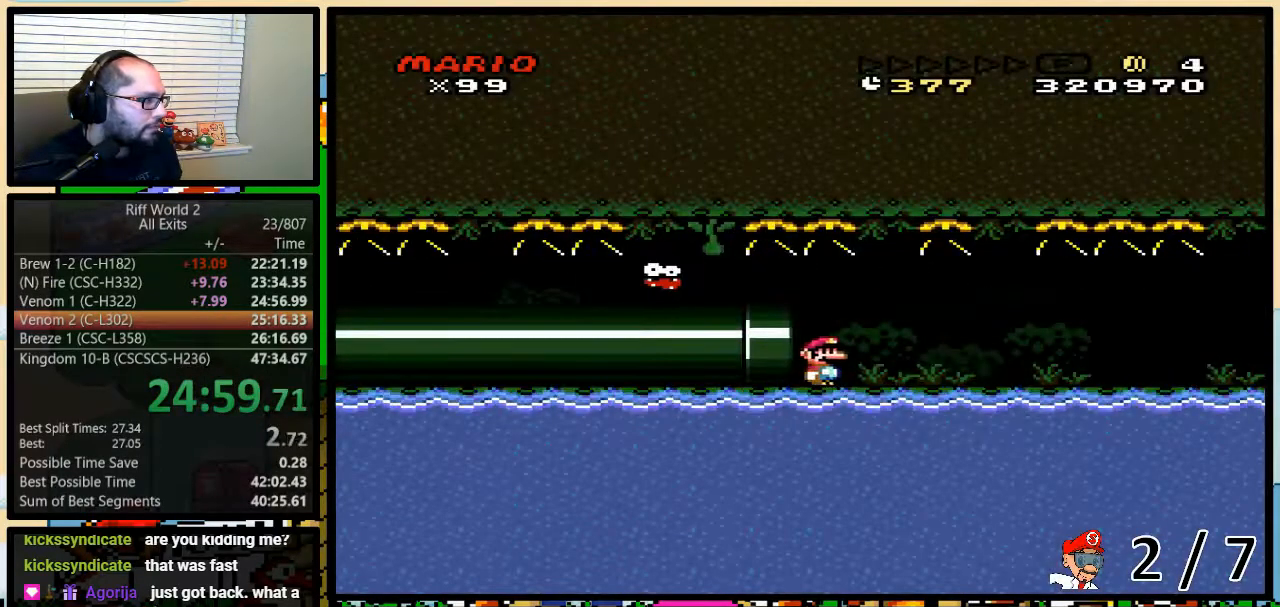
{"buttons": ["Y", "DPAD_RIGHT"], "events": []}
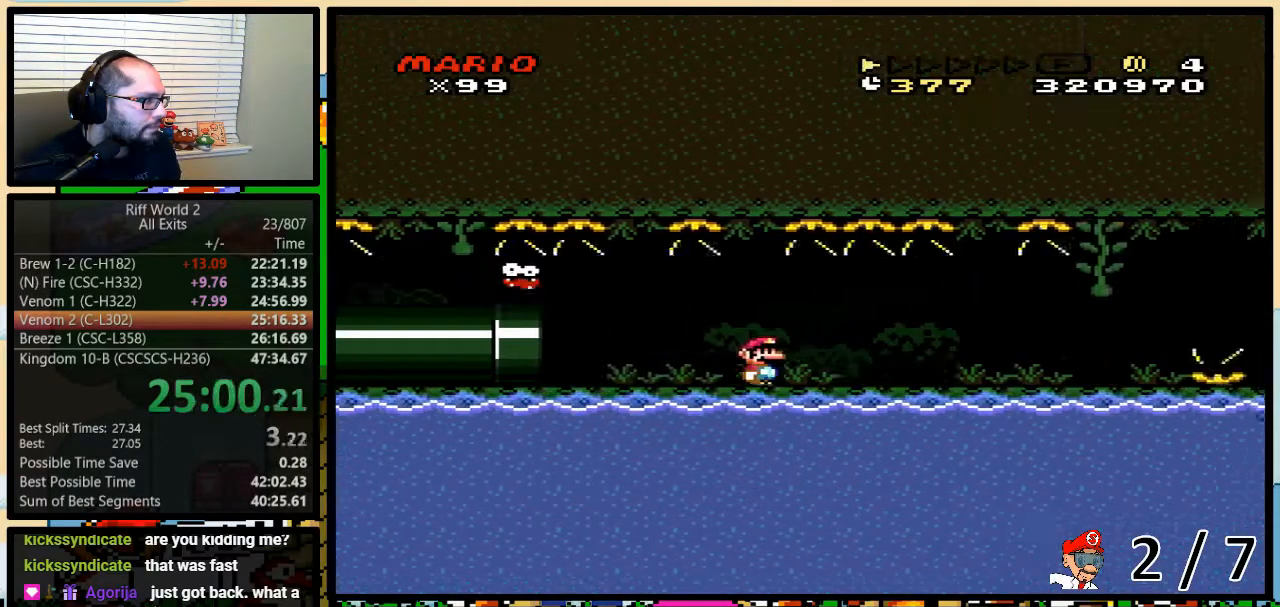
{"buttons": ["Y", "DPAD_RIGHT"], "events": []}